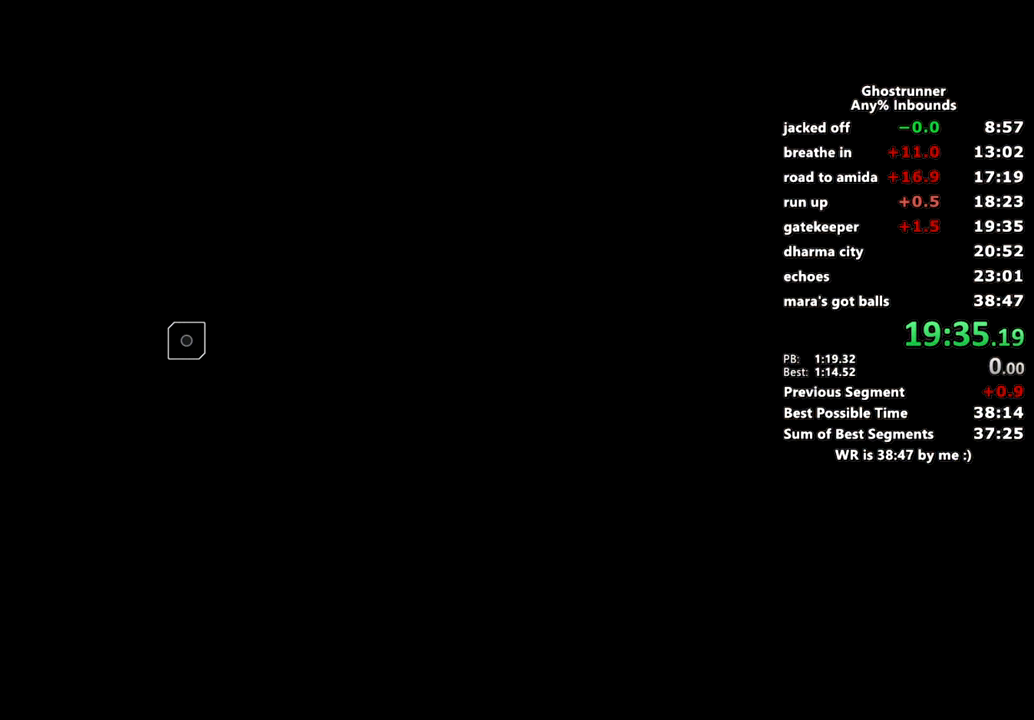
Gameplay with keyboard and mouse; each line is a JSON object with the keys and mouse buttons held at the frame after it. "events" lists presses ("down") and releases ("up") of "1", "2", "3", "4", "a", "c", "caps_lock", "ctrl", "d", "e", "escape", "f", "q", "r", "s", "shift", "space", "tab", "v", "w", "x", "z", "mouse_left" and "mouse_right" between this image and that frame as [ms after this image, input, new state], when the widget could be followed in between. "mouse_left", "mouse_right" = the "left", "right" buttons of the "mouse" list. No other keys are recorded. Mouse movement is not recorded. Not read: other_keys.
{"keys": [], "mouse": [], "events": []}
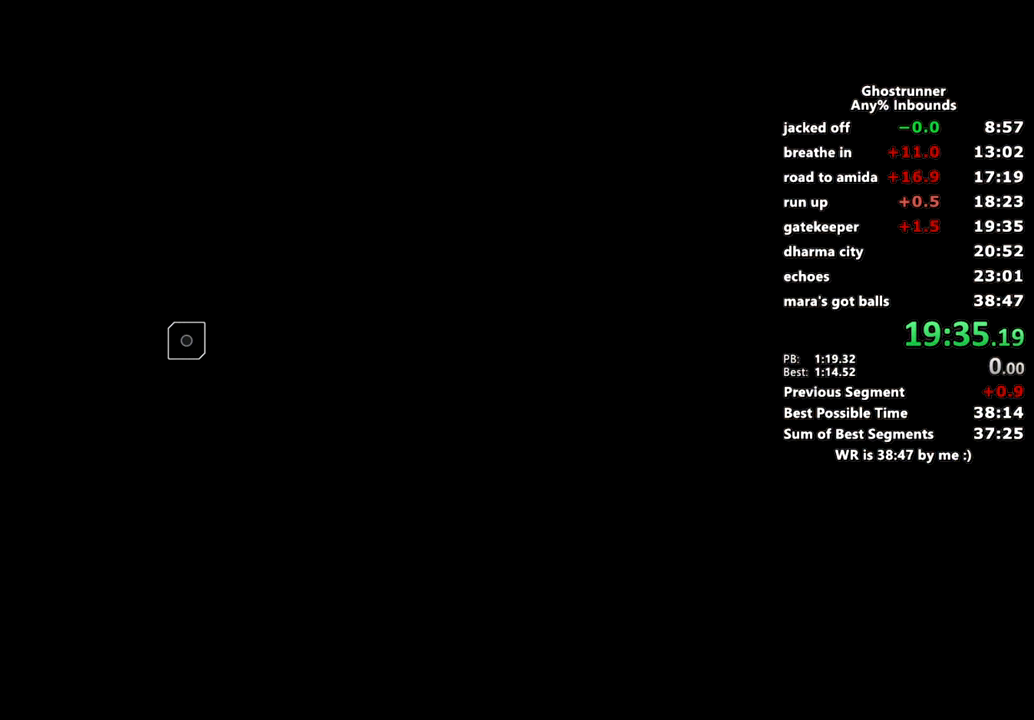
{"keys": [], "mouse": [], "events": []}
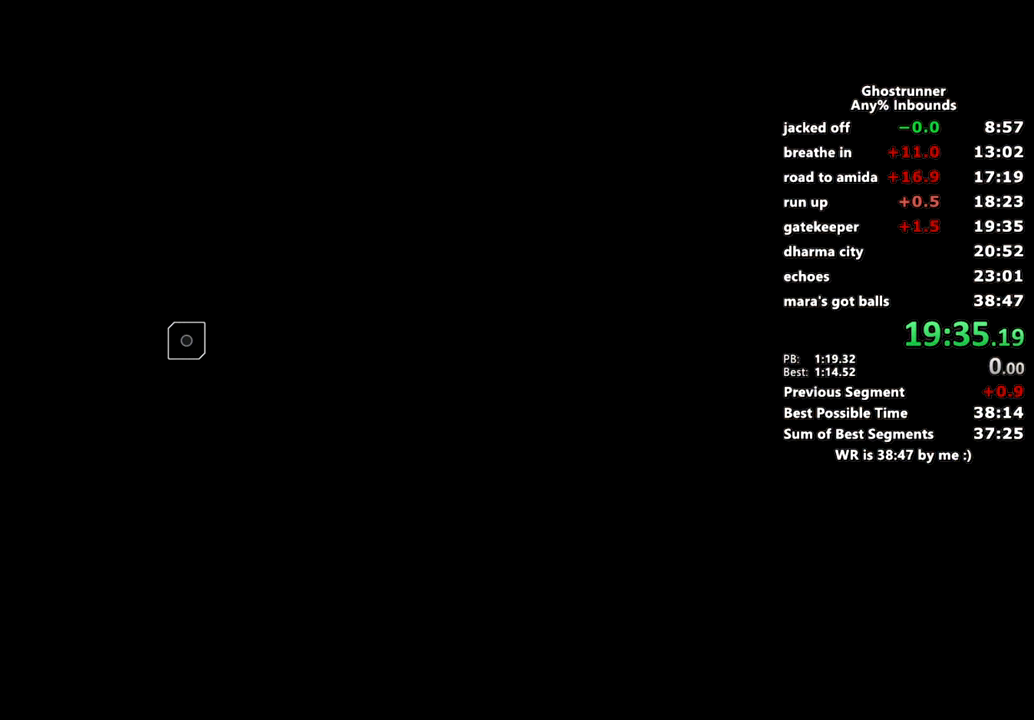
{"keys": [], "mouse": [], "events": []}
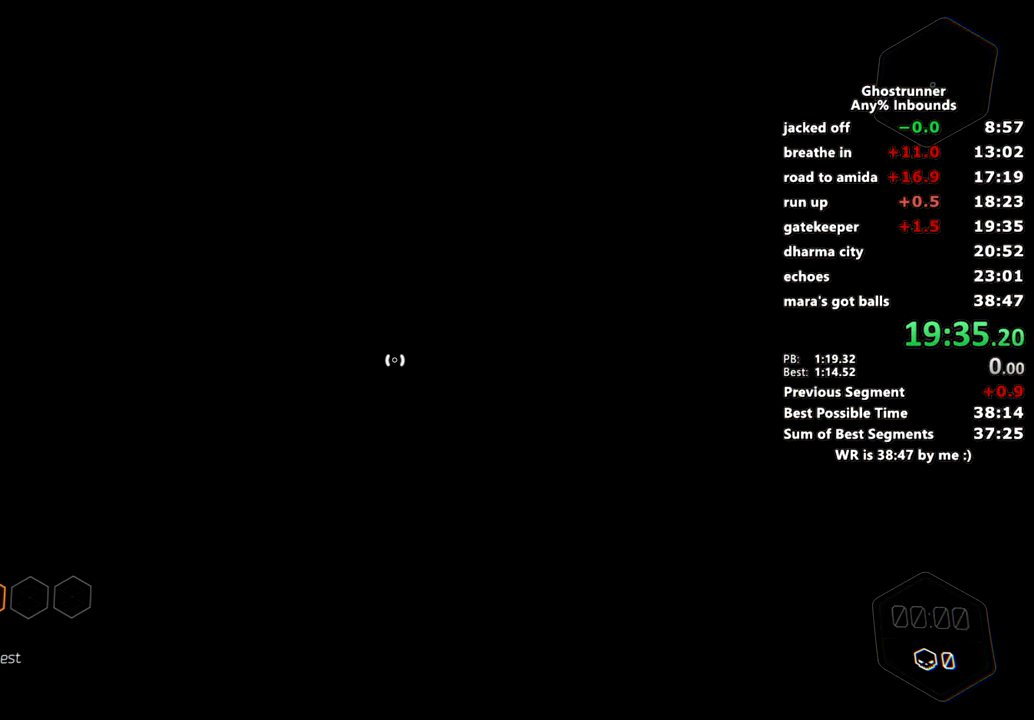
{"keys": [], "mouse": [], "events": []}
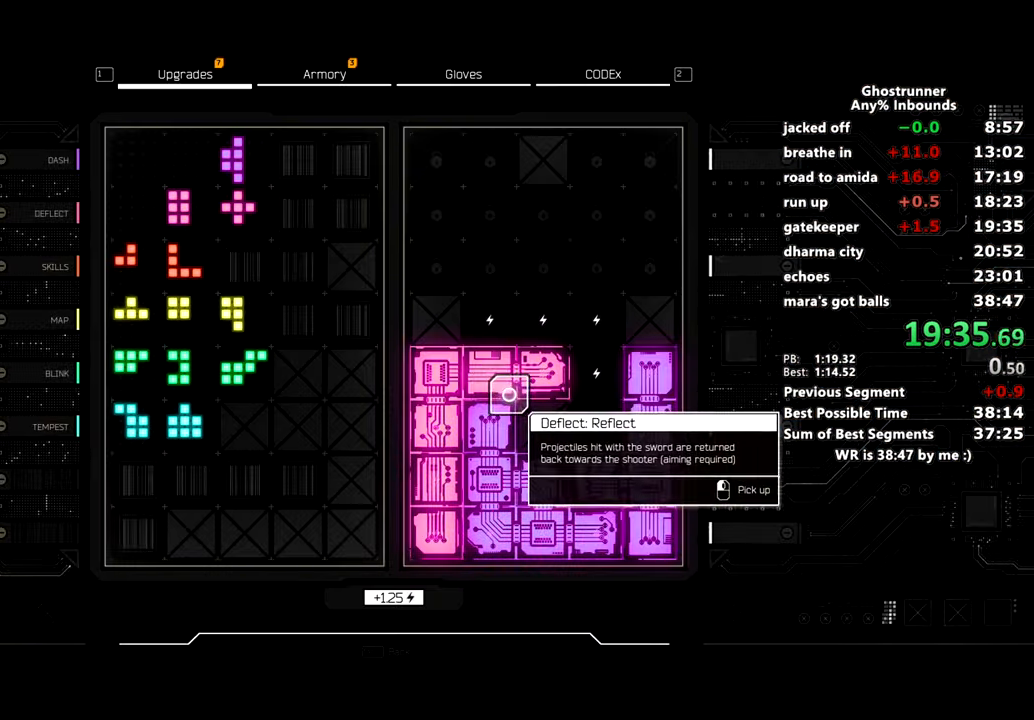
{"keys": [], "mouse": ["right"], "events": [[134, "mouse_right", "down"], [167, "mouse_right", "up"], [501, "mouse_right", "down"]]}
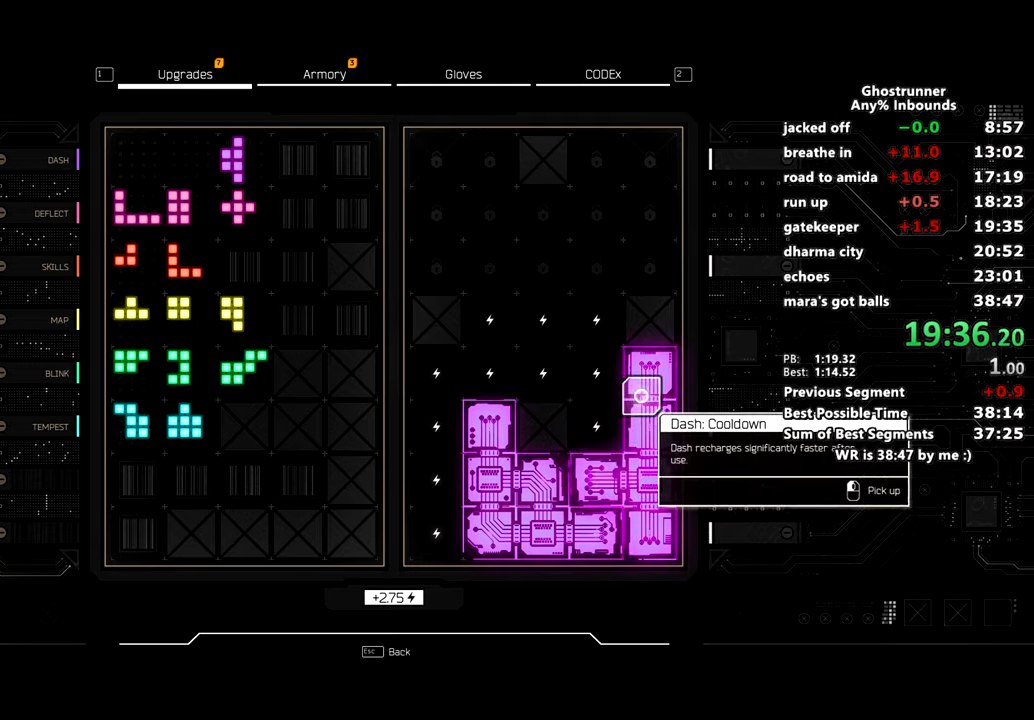
{"keys": [], "mouse": [], "events": [[100, "mouse_right", "up"], [333, "mouse_left", "down"], [417, "mouse_left", "up"]]}
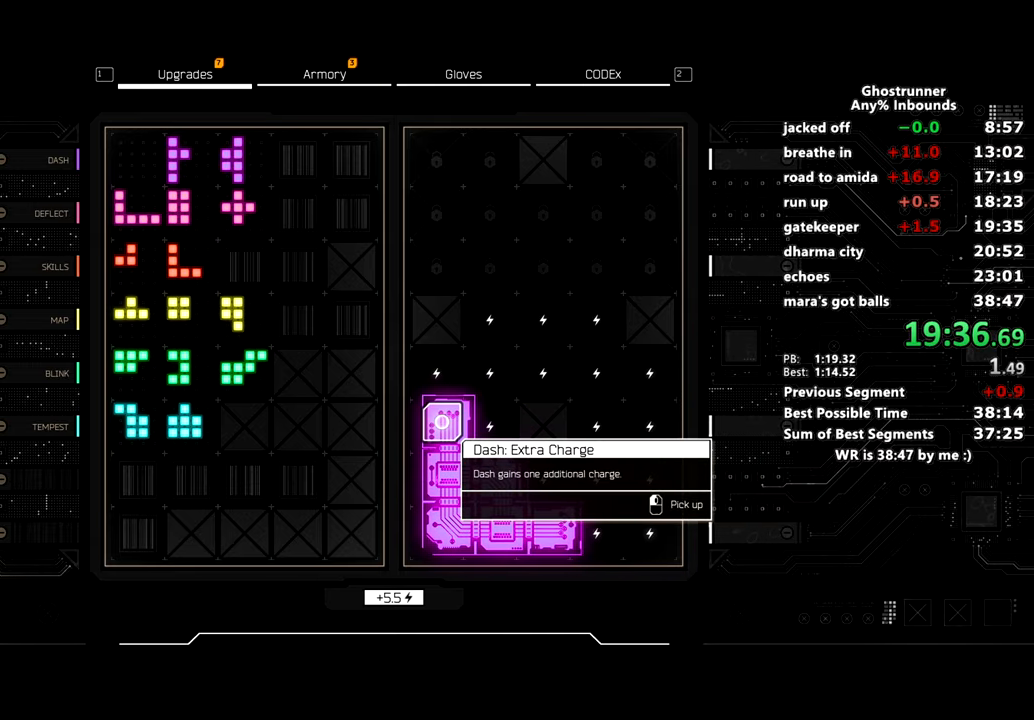
{"keys": [], "mouse": [], "events": [[117, "mouse_left", "down"], [167, "mouse_left", "up"], [384, "mouse_left", "down"], [484, "mouse_left", "up"]]}
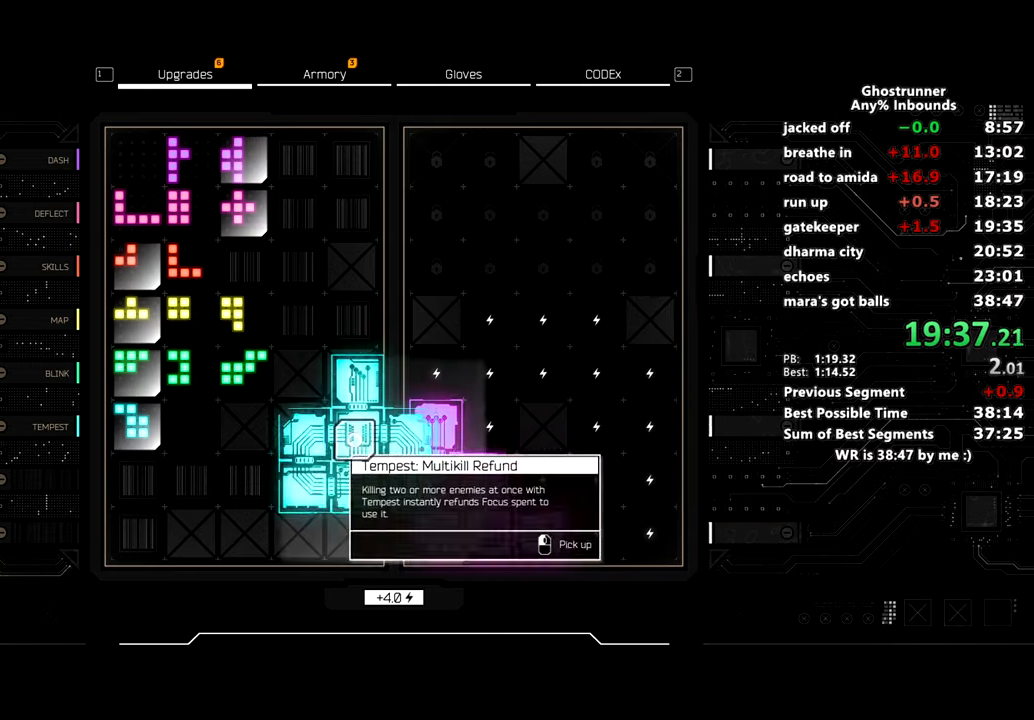
{"keys": [], "mouse": [], "events": [[133, "mouse_right", "down"], [216, "mouse_right", "up"], [267, "mouse_right", "down"], [367, "mouse_right", "up"], [450, "mouse_right", "down"], [500, "mouse_right", "up"]]}
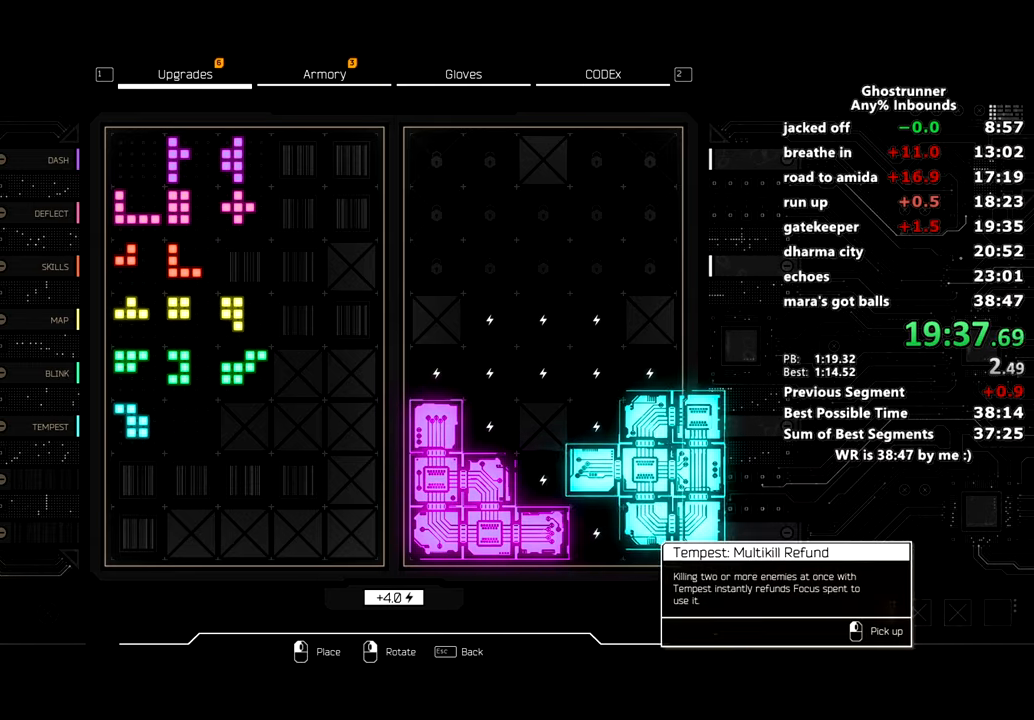
{"keys": [], "mouse": [], "events": [[184, "mouse_left", "down"], [234, "mouse_left", "up"]]}
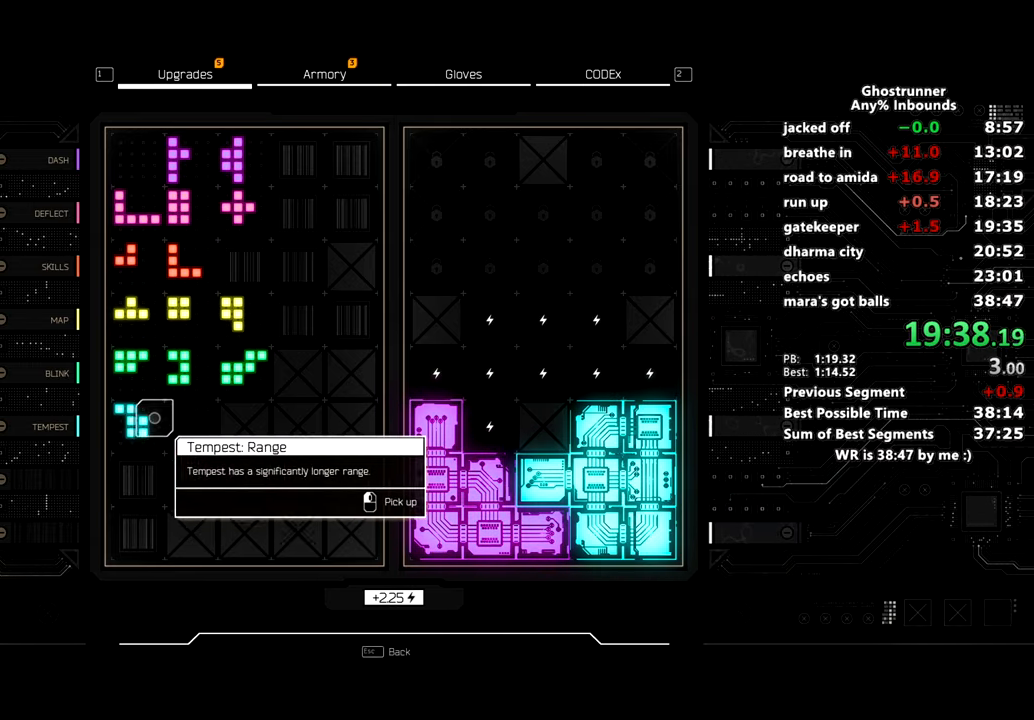
{"keys": [], "mouse": ["right"], "events": [[66, "mouse_left", "down"], [150, "mouse_left", "up"], [300, "mouse_right", "down"], [383, "mouse_right", "up"], [433, "mouse_right", "down"]]}
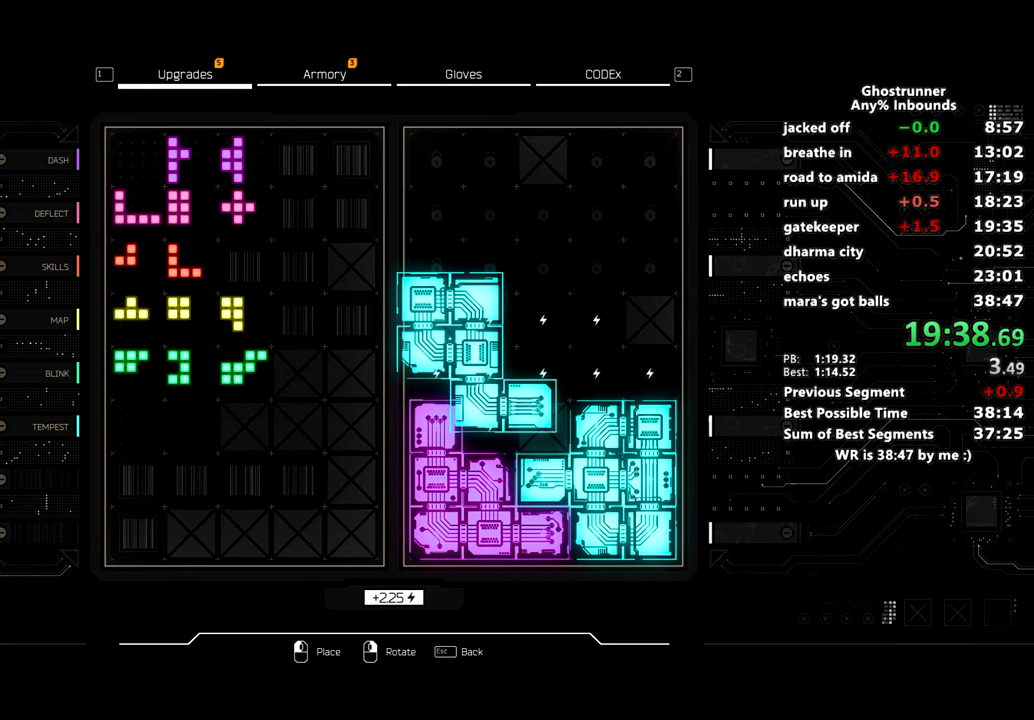
{"keys": [], "mouse": [], "events": [[33, "mouse_right", "up"], [317, "mouse_left", "down"], [350, "mouse_left", "up"]]}
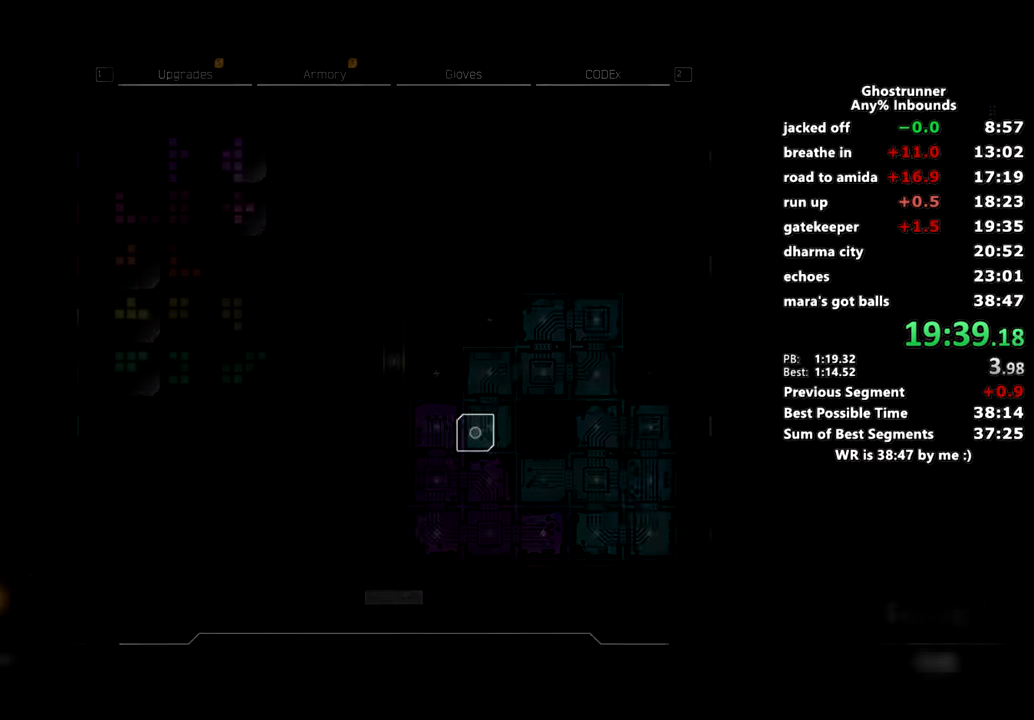
{"keys": ["w"], "mouse": [], "events": [[233, "w", "down"], [434, "mouse_left", "down"], [467, "mouse_left", "up"]]}
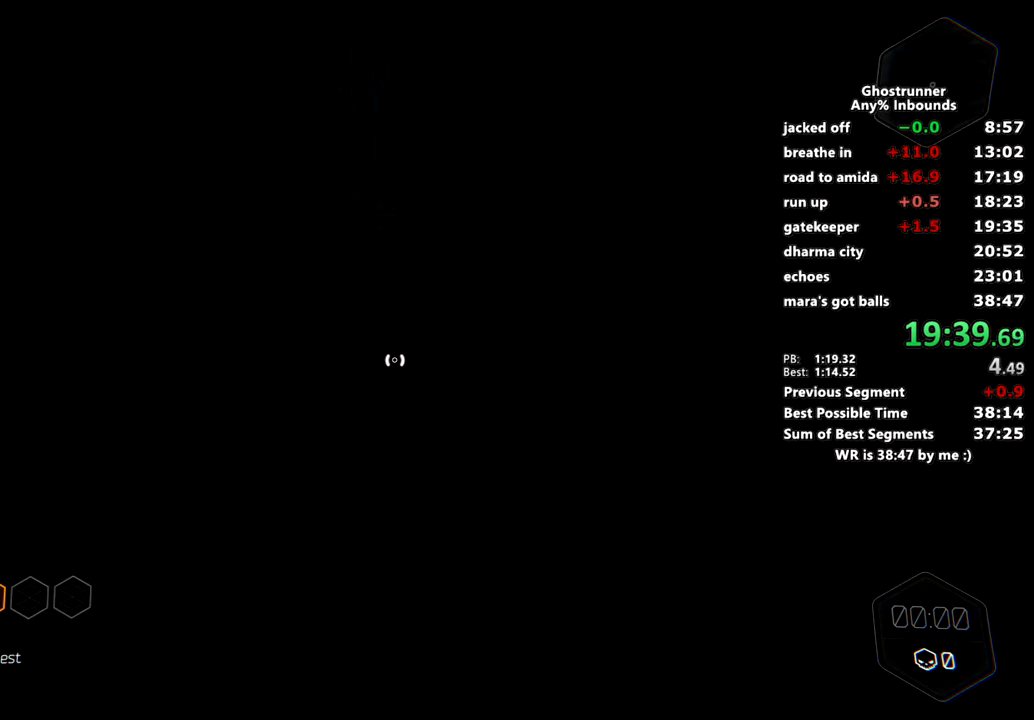
{"keys": [], "mouse": [], "events": [[17, "x", "down"], [67, "mouse_left", "down"], [67, "x", "up"], [117, "w", "up"], [151, "mouse_left", "up"], [151, "x", "down"], [251, "x", "up"]]}
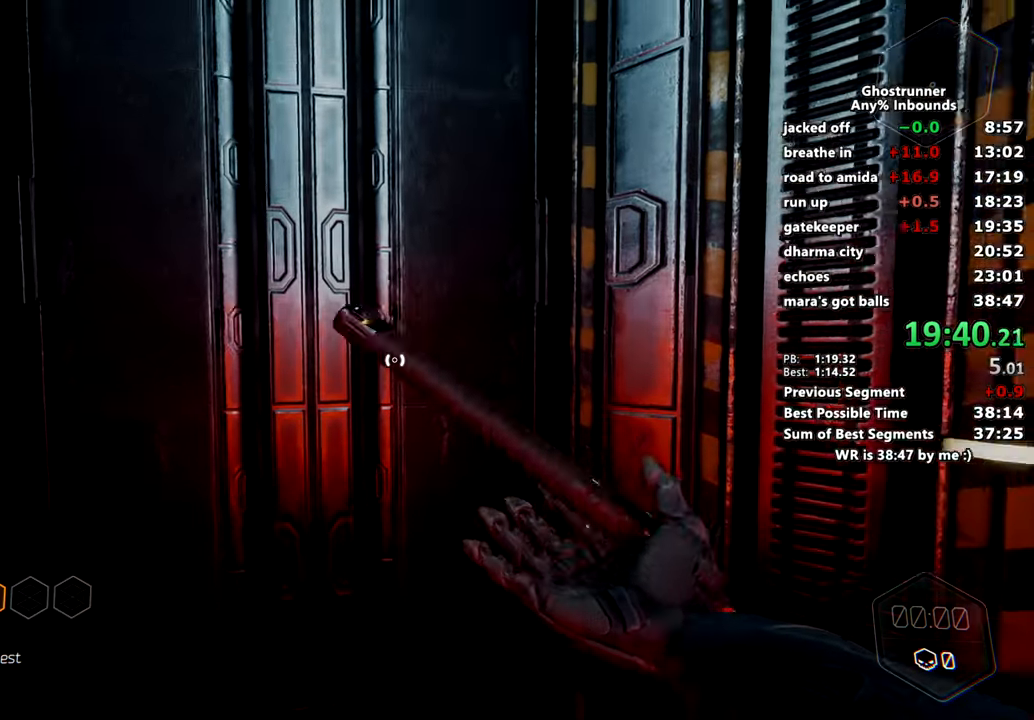
{"keys": [], "mouse": [], "events": [[233, "mouse_left", "down"], [317, "mouse_left", "up"]]}
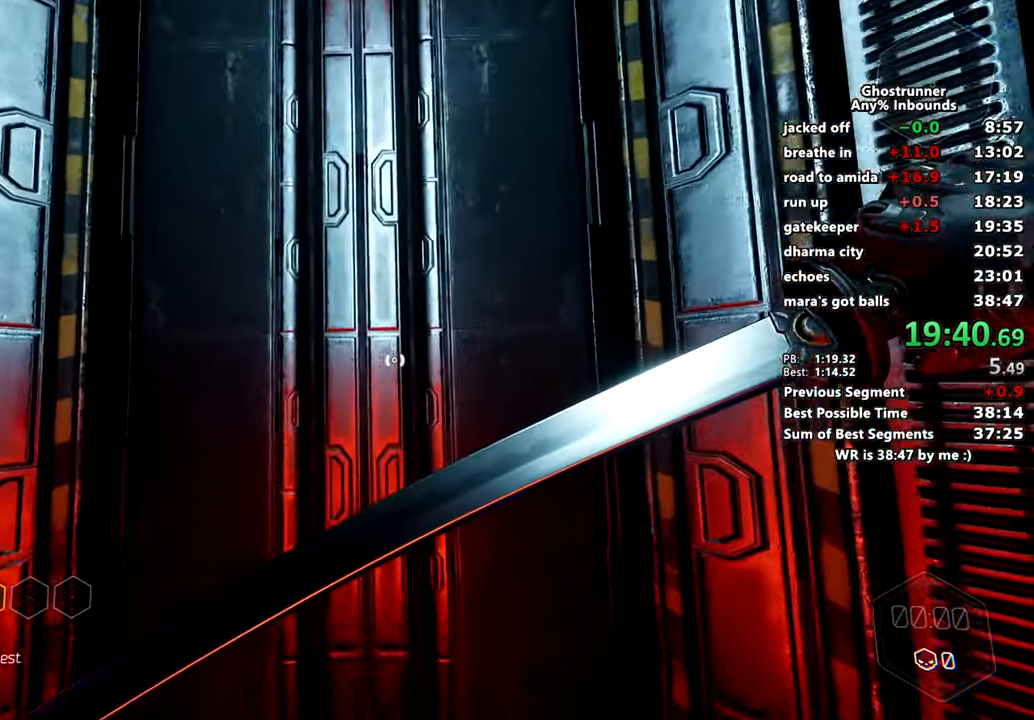
{"keys": [], "mouse": [], "events": []}
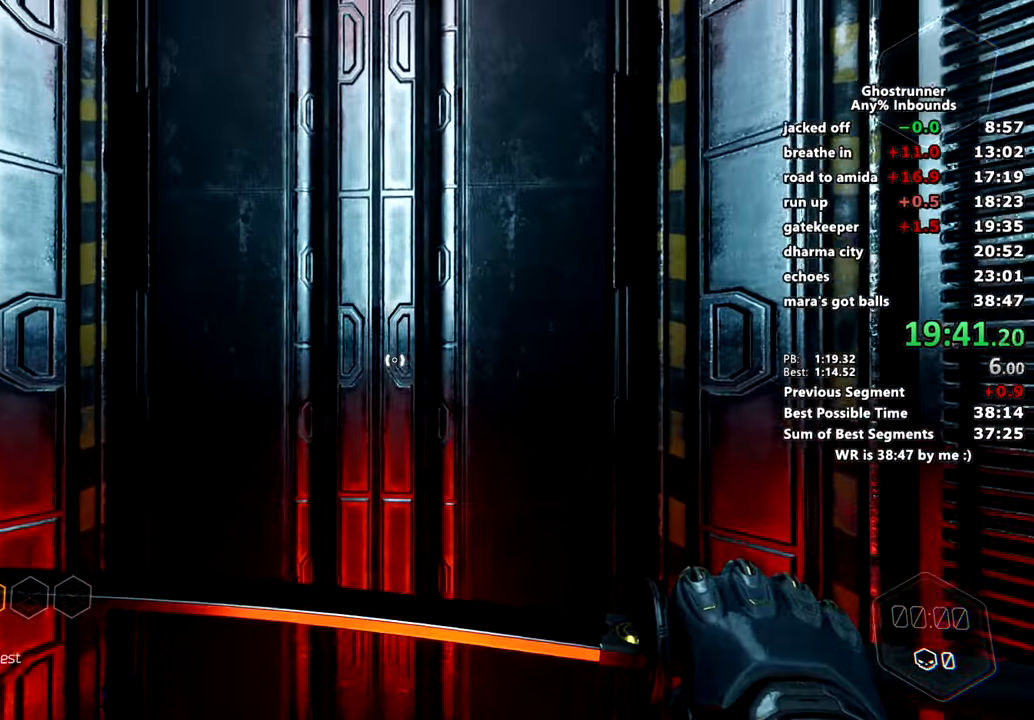
{"keys": [], "mouse": [], "events": []}
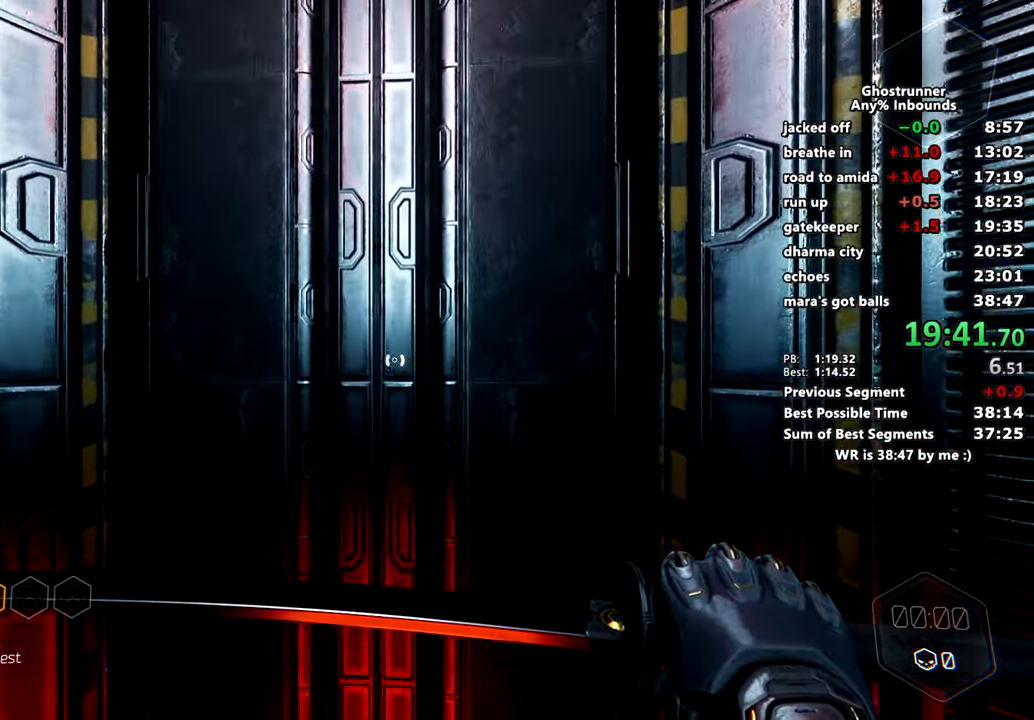
{"keys": [], "mouse": [], "events": [[167, "a", "down"], [217, "a", "up"]]}
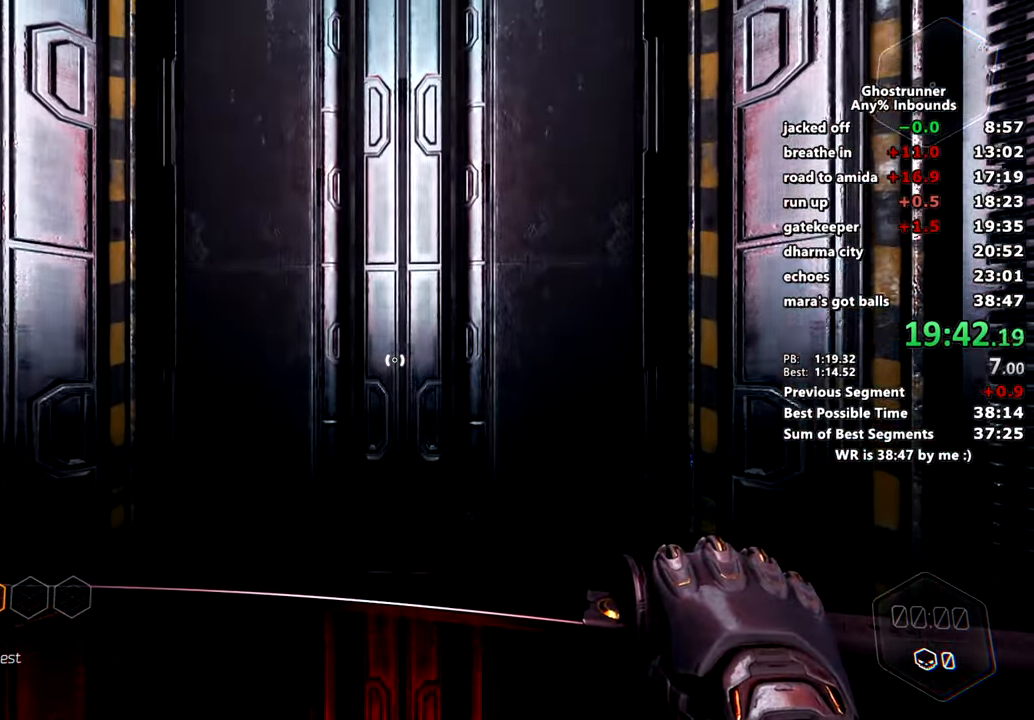
{"keys": [], "mouse": [], "events": []}
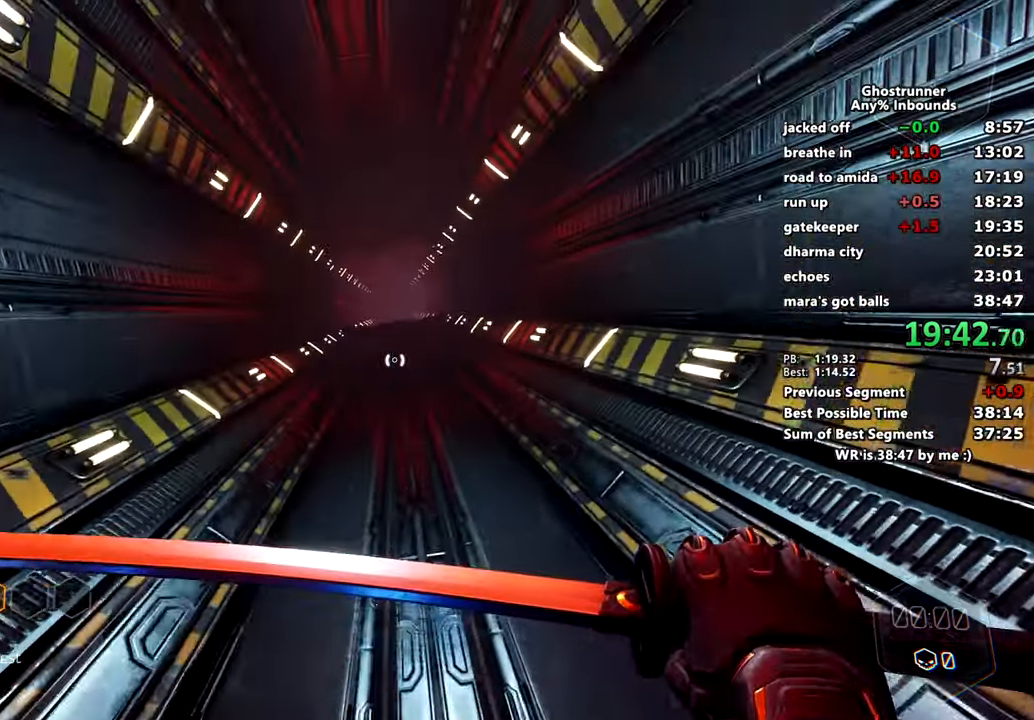
{"keys": [], "mouse": [], "events": []}
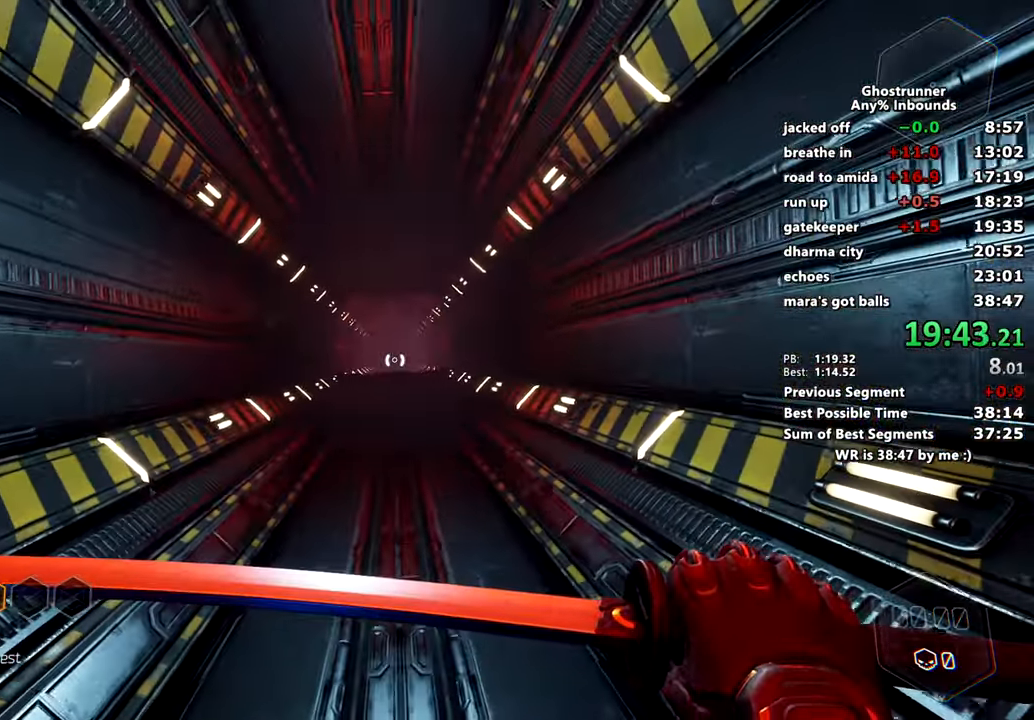
{"keys": [], "mouse": [], "events": []}
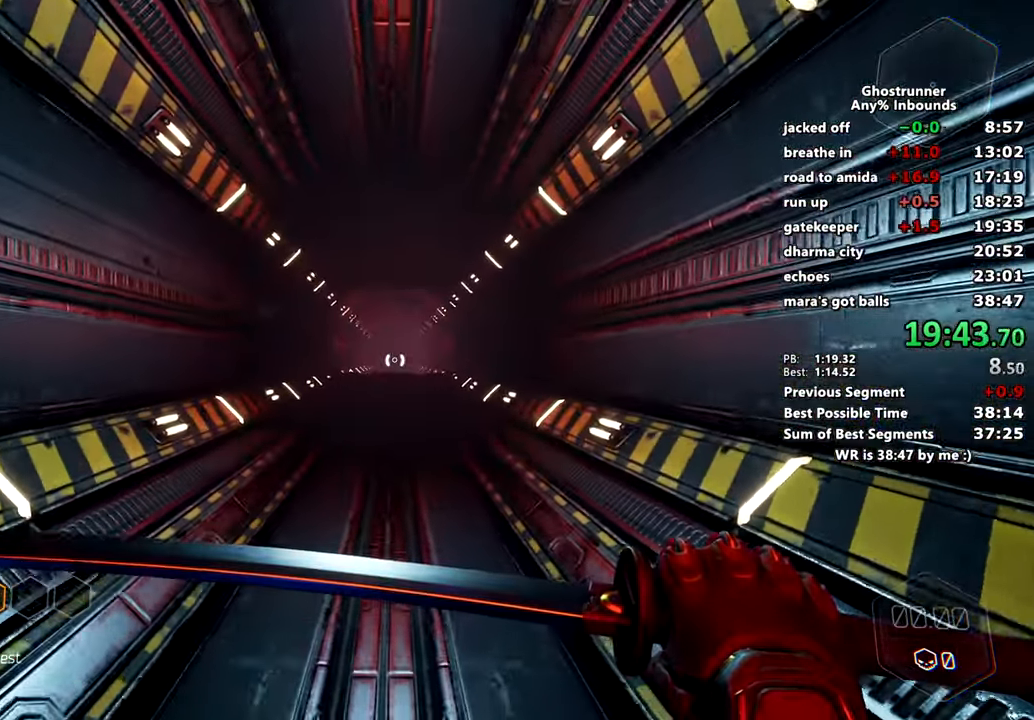
{"keys": [], "mouse": [], "events": []}
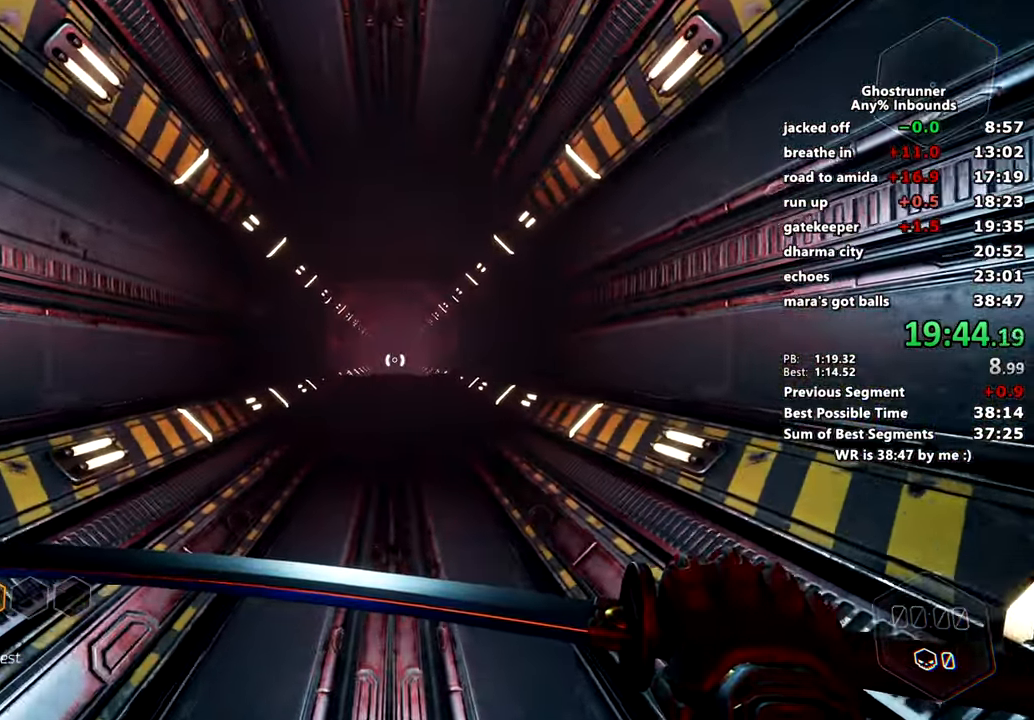
{"keys": [], "mouse": [], "events": []}
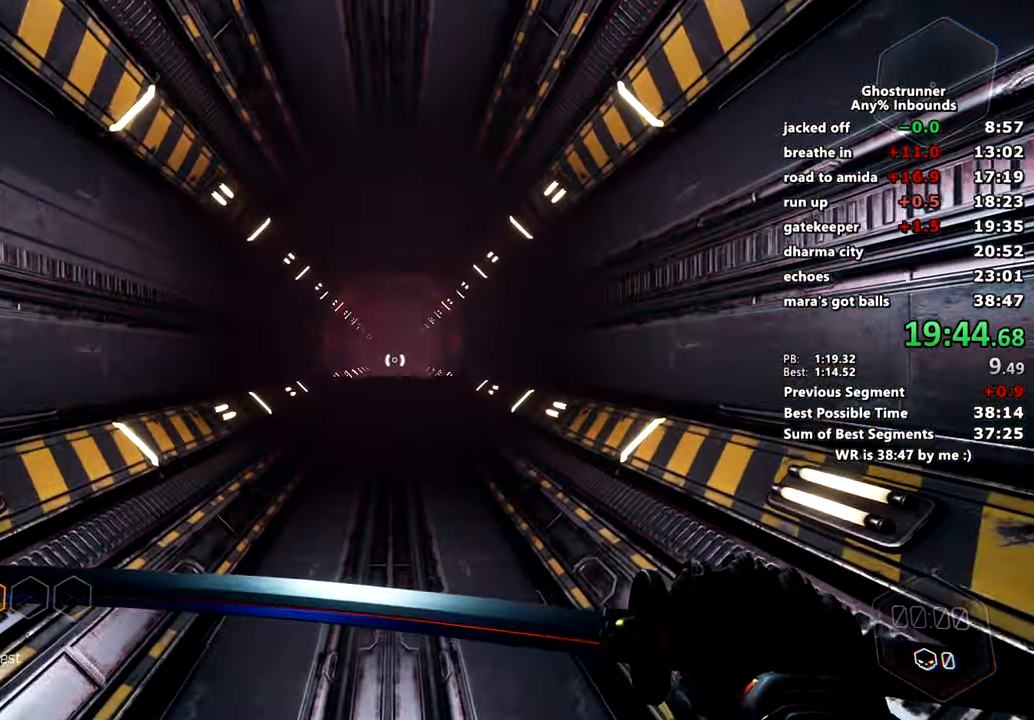
{"keys": ["space", "w"], "mouse": [], "events": [[468, "space", "down"], [468, "w", "down"]]}
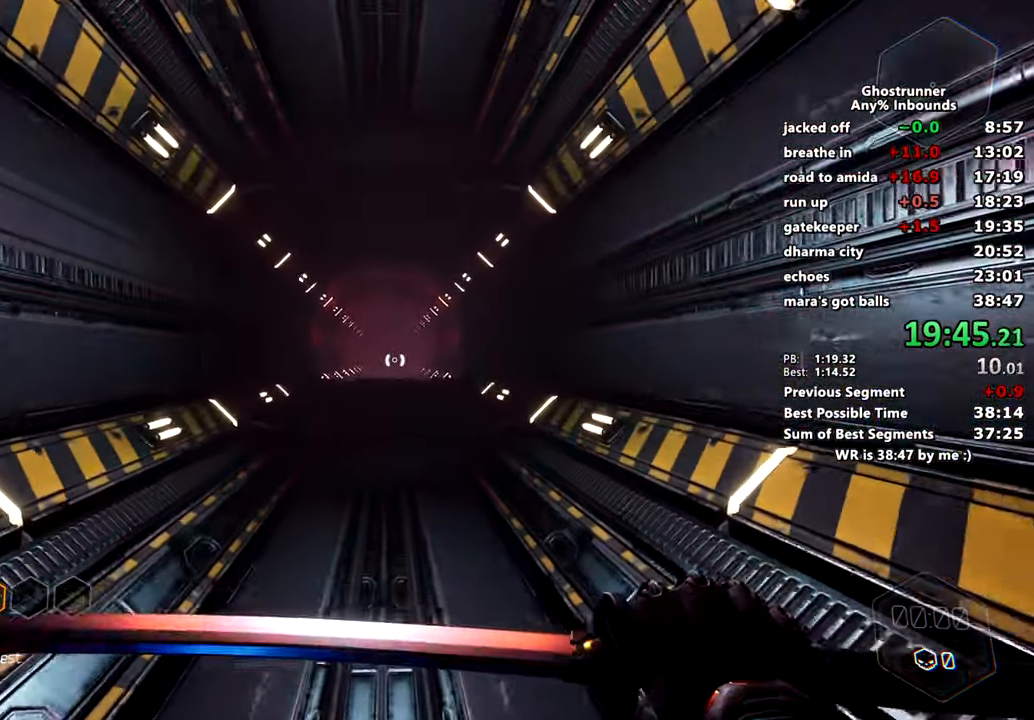
{"keys": ["w"], "mouse": [], "events": [[100, "space", "up"]]}
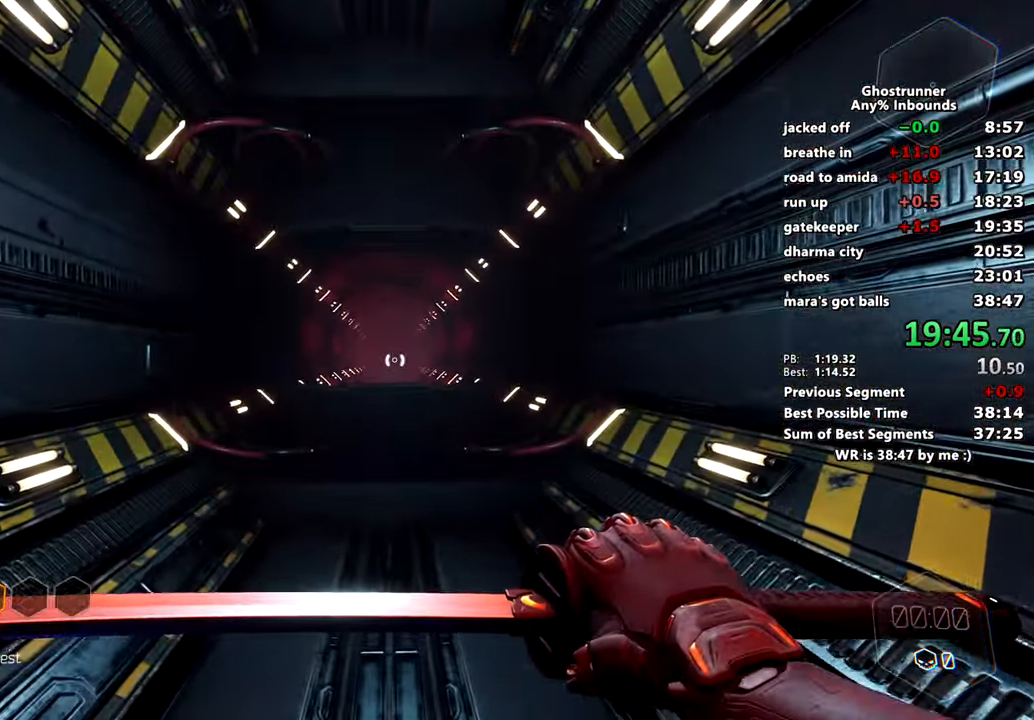
{"keys": ["w"], "mouse": [], "events": [[201, "mouse_right", "down"], [251, "mouse_right", "up"]]}
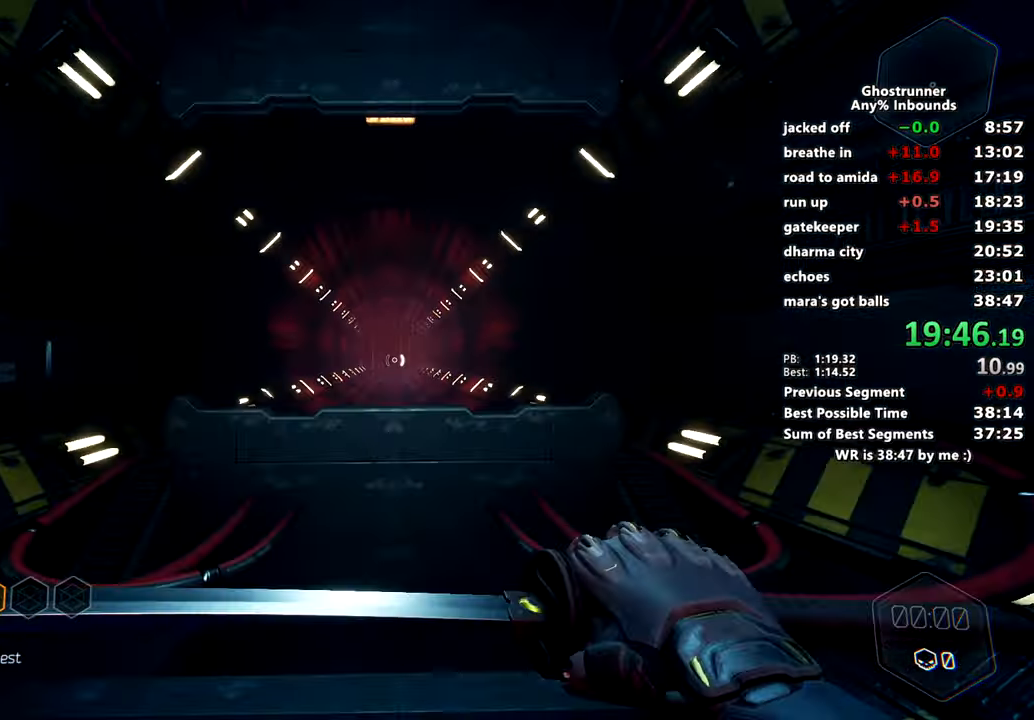
{"keys": ["w"], "mouse": [], "events": []}
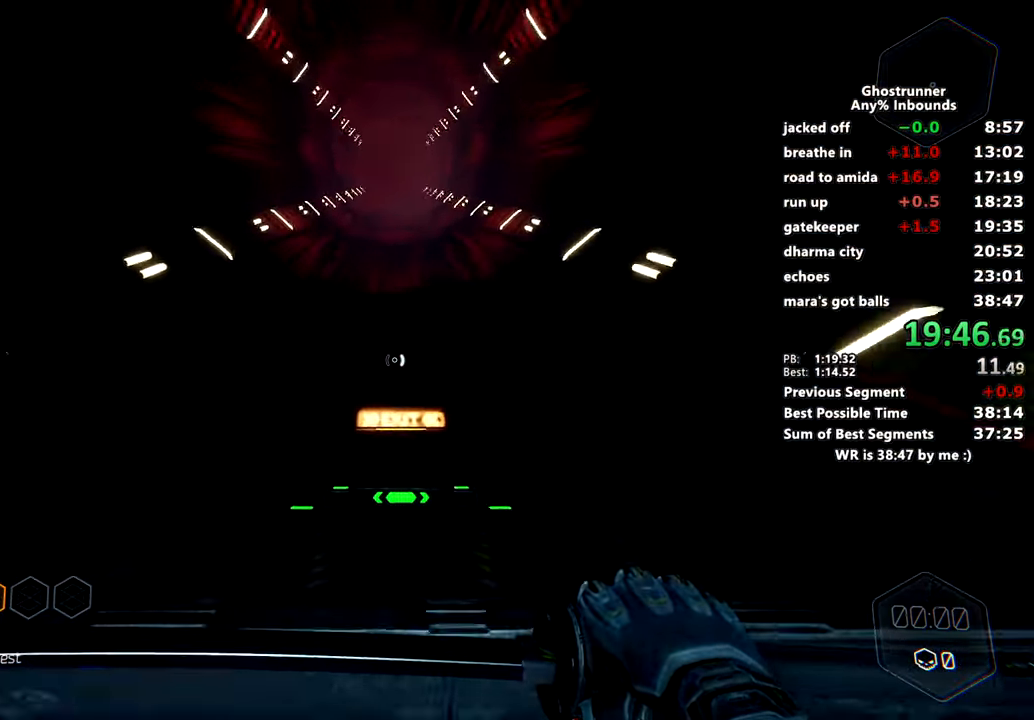
{"keys": ["w"], "mouse": [], "events": []}
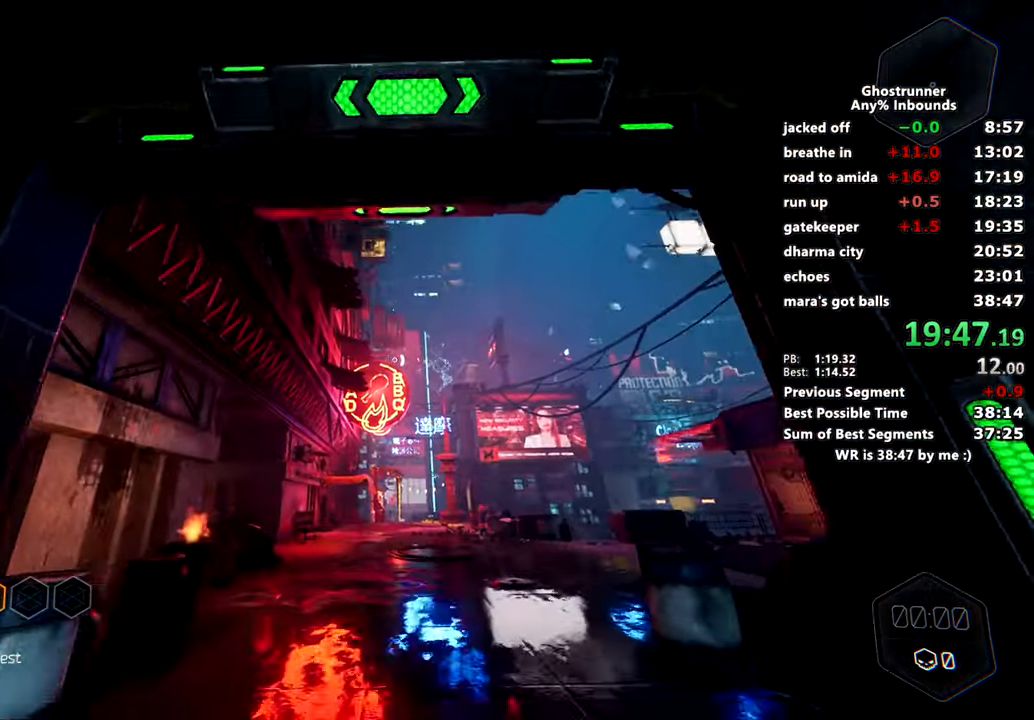
{"keys": ["space", "w", "x"], "mouse": ["right"], "events": [[150, "mouse_right", "down"], [434, "space", "down"], [434, "x", "down"]]}
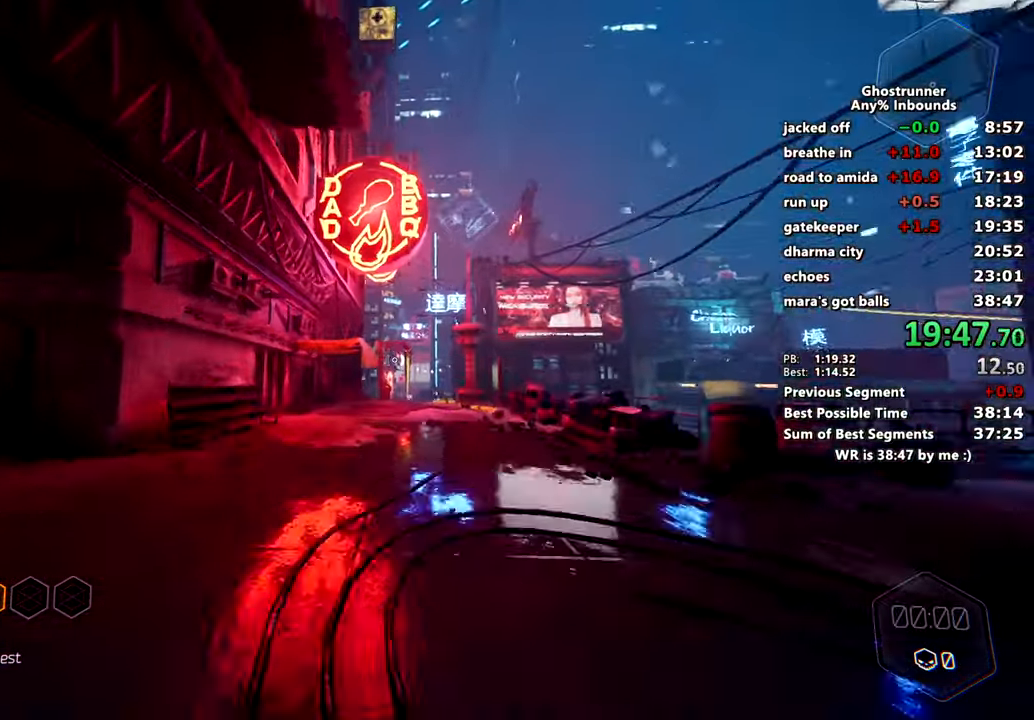
{"keys": ["w"], "mouse": [], "events": [[34, "space", "up"], [84, "mouse_right", "up"], [84, "x", "up"], [117, "mouse_right", "down"], [217, "mouse_right", "up"]]}